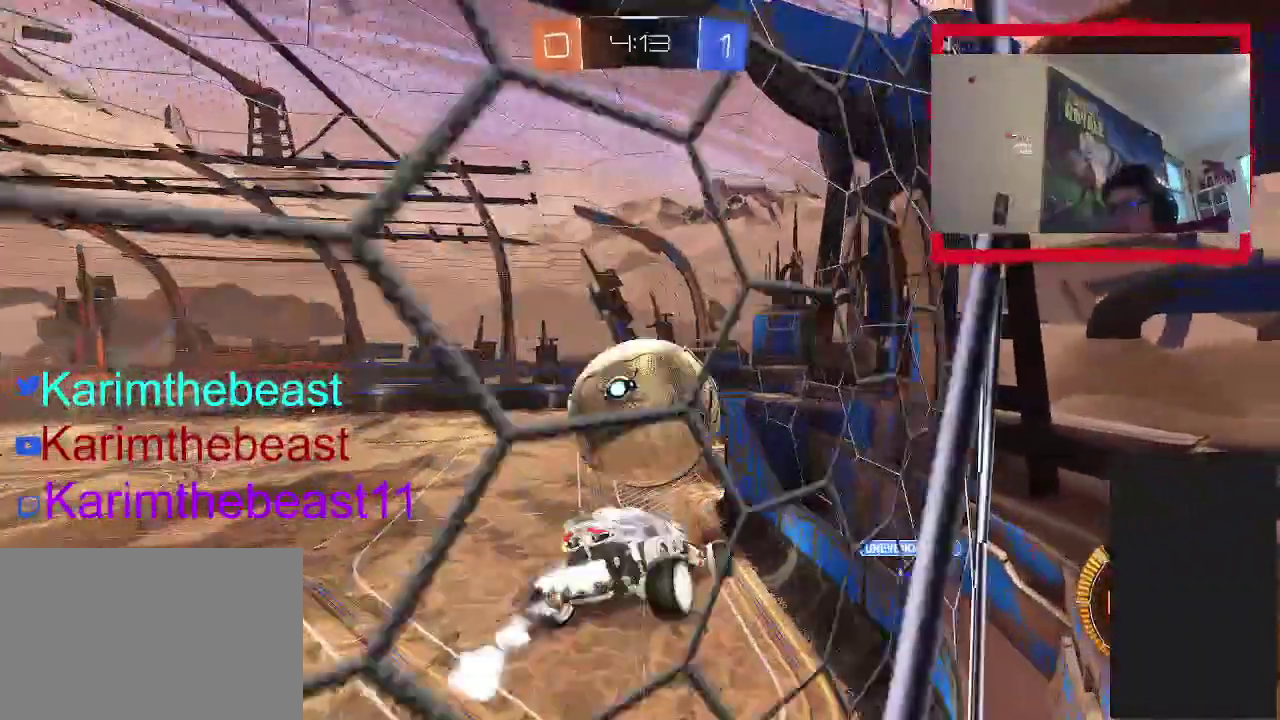
Gameplay with a controller (PlayStation layout); each line is a JSON object with the inputs held at the frame after it. "events" lists button and stick changes between this image and that frame as [ms after this image, input, new state], when the widget could be followed in between. Not read: L1 L3 R1 R3.
{"buttons": ["R2"], "left_stick": "down-right", "right_stick": "center", "events": [[33, "left_stick", "up"], [217, "left_stick", "center"], [317, "left_stick", "down-right"], [483, "CIRCLE", "up"]]}
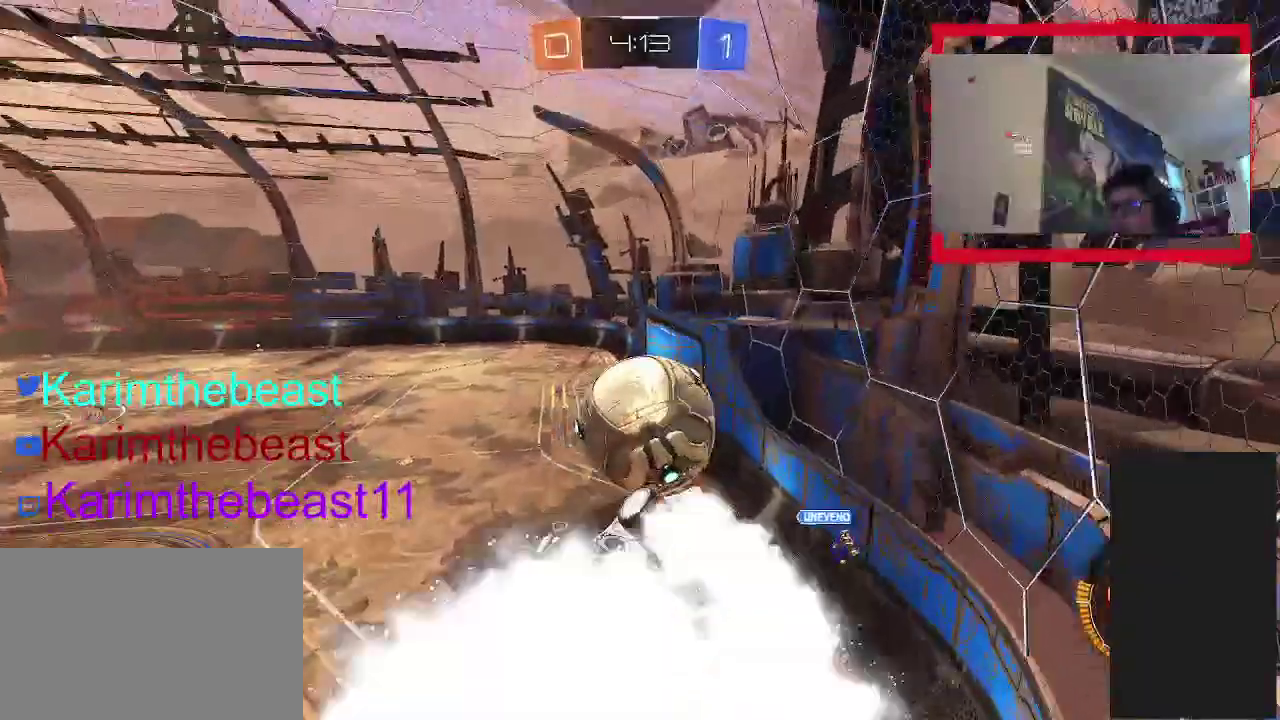
{"buttons": ["R2"], "left_stick": "center", "right_stick": "center", "events": [[17, "left_stick", "down"], [133, "CIRCLE", "down"], [217, "left_stick", "up"], [417, "CIRCLE", "up"], [417, "left_stick", "center"]]}
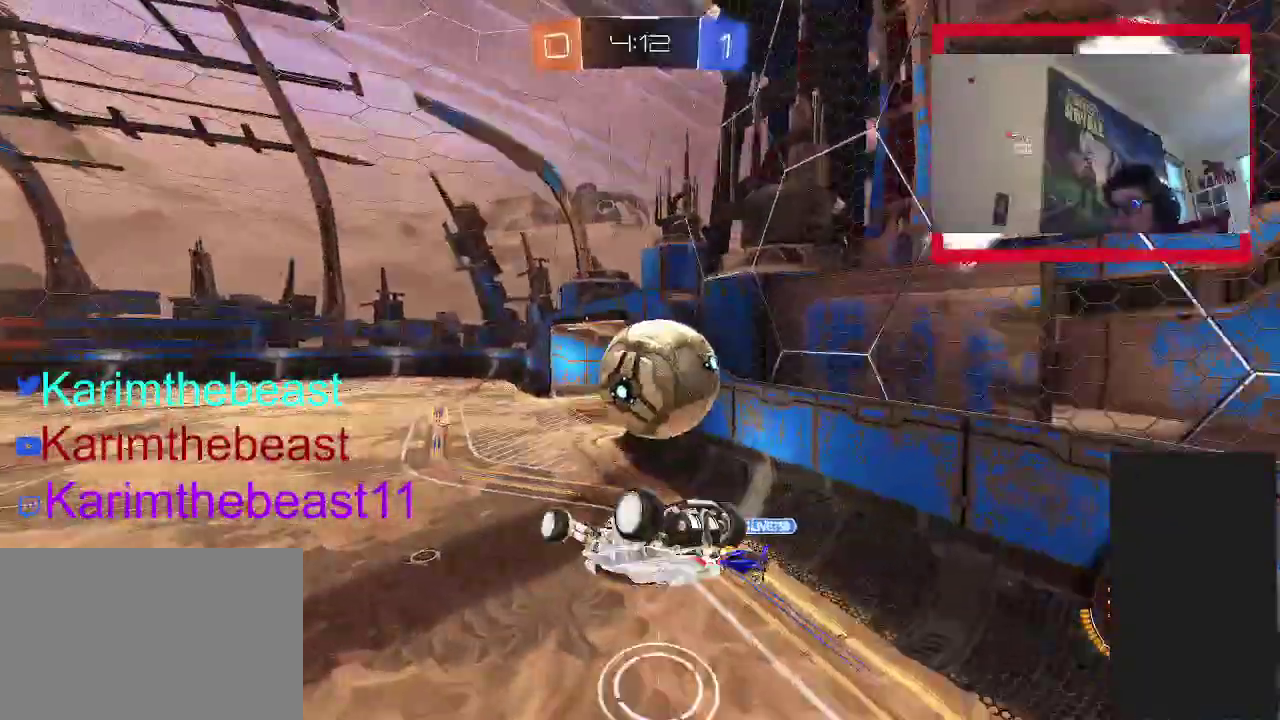
{"buttons": ["CIRCLE", "R2"], "left_stick": "center", "right_stick": "center", "events": [[33, "left_stick", "right"], [117, "left_stick", "down-right"], [300, "left_stick", "center"], [350, "CIRCLE", "down"]]}
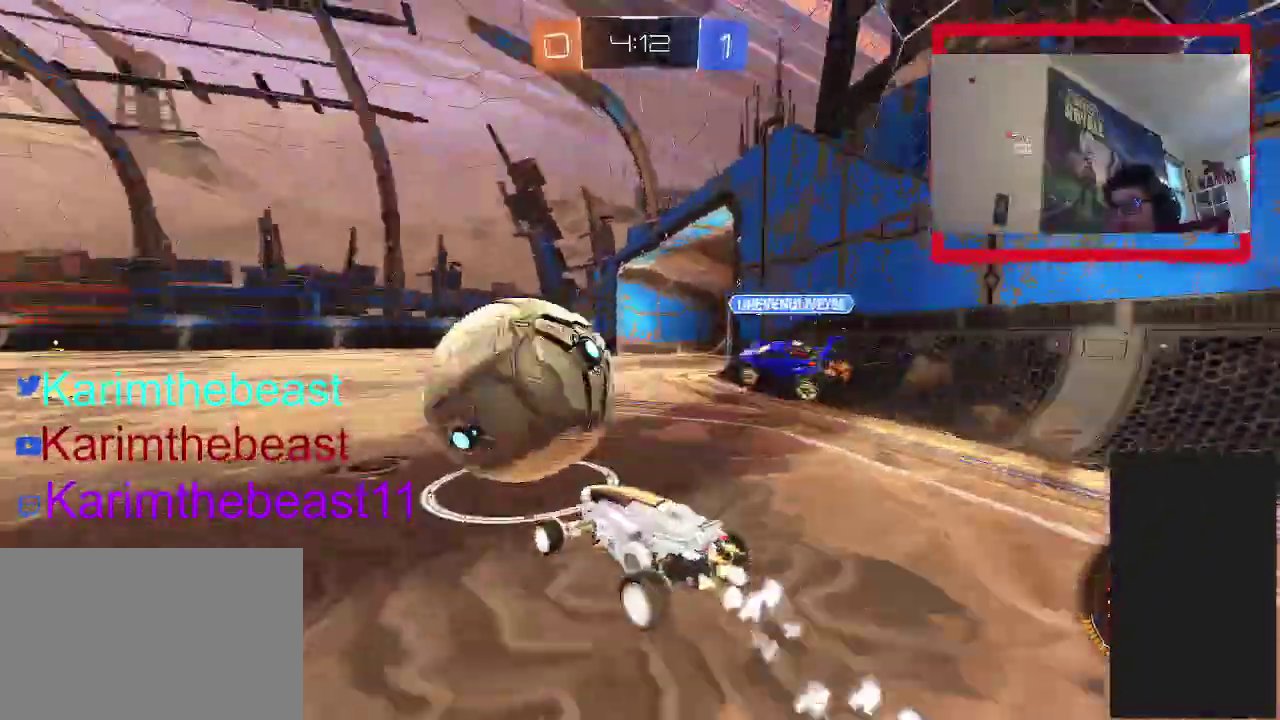
{"buttons": ["CIRCLE", "R2"], "left_stick": "up-left", "right_stick": "center", "events": [[17, "left_stick", "left"], [367, "left_stick", "center"], [483, "left_stick", "up-left"]]}
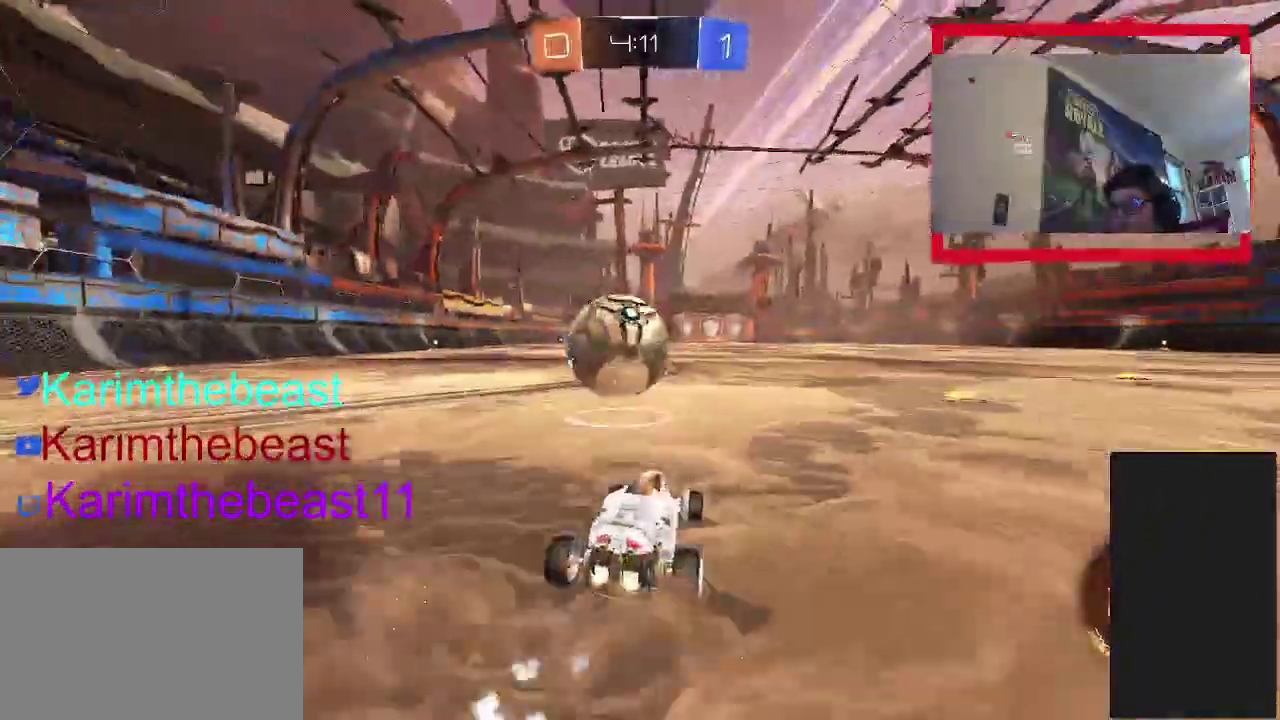
{"buttons": ["CIRCLE", "R2"], "left_stick": "center", "right_stick": "center", "events": [[50, "left_stick", "left"], [133, "left_stick", "center"]]}
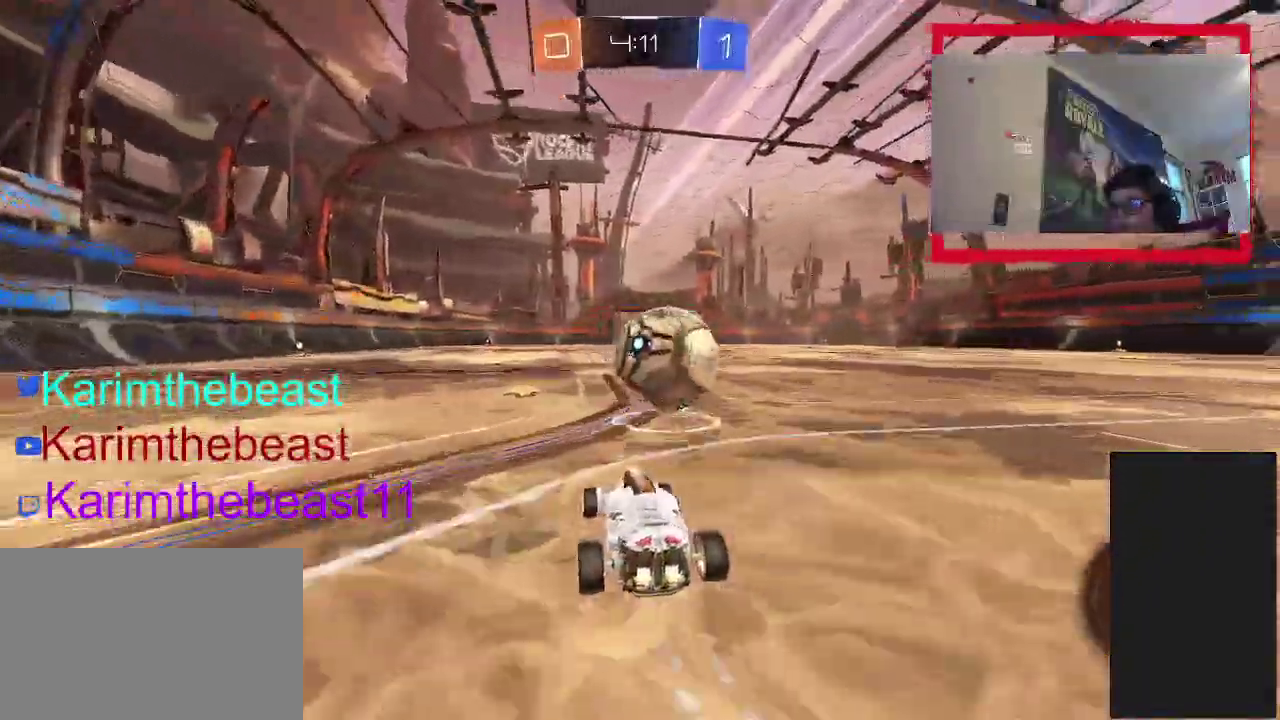
{"buttons": ["R2"], "left_stick": "right", "right_stick": "center", "events": [[83, "left_stick", "right"], [183, "left_stick", "center"], [333, "CIRCLE", "up"], [350, "left_stick", "up-right"], [417, "CROSS", "down"], [450, "left_stick", "right"], [483, "CROSS", "up"]]}
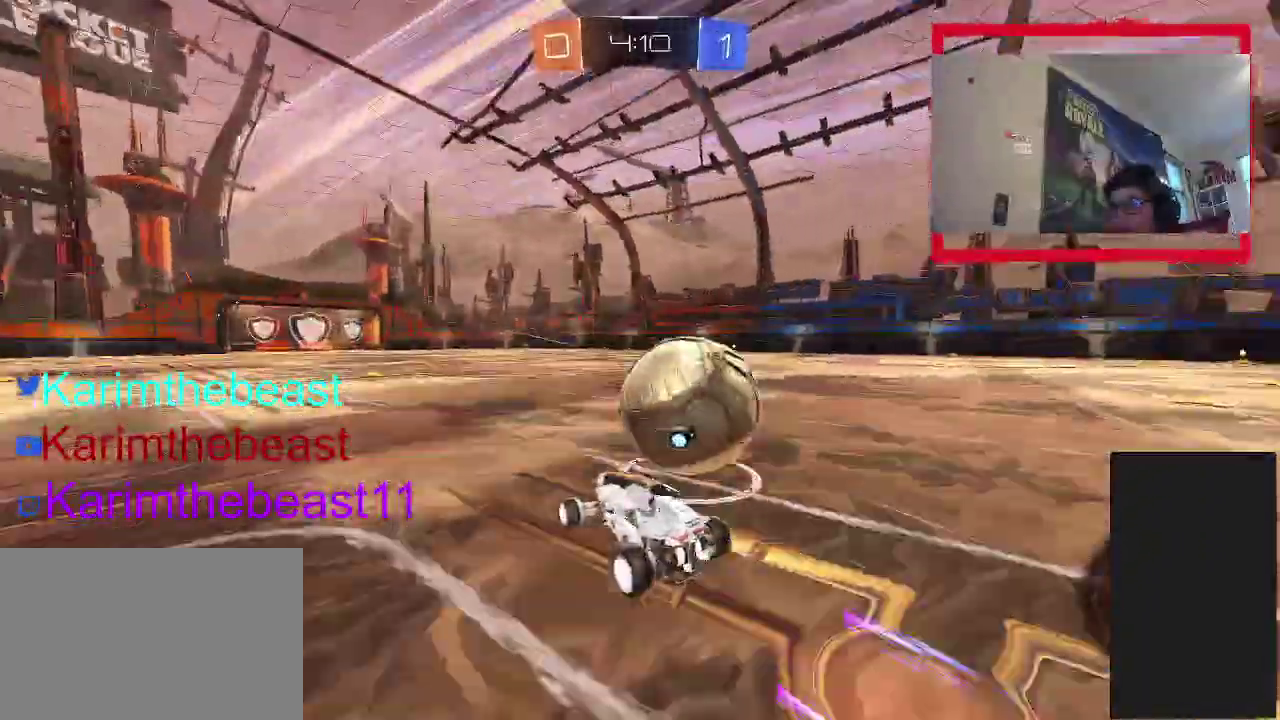
{"buttons": ["CROSS", "R2"], "left_stick": "right", "right_stick": "center", "events": [[17, "CROSS", "down"], [100, "left_stick", "down-right"], [283, "left_stick", "right"]]}
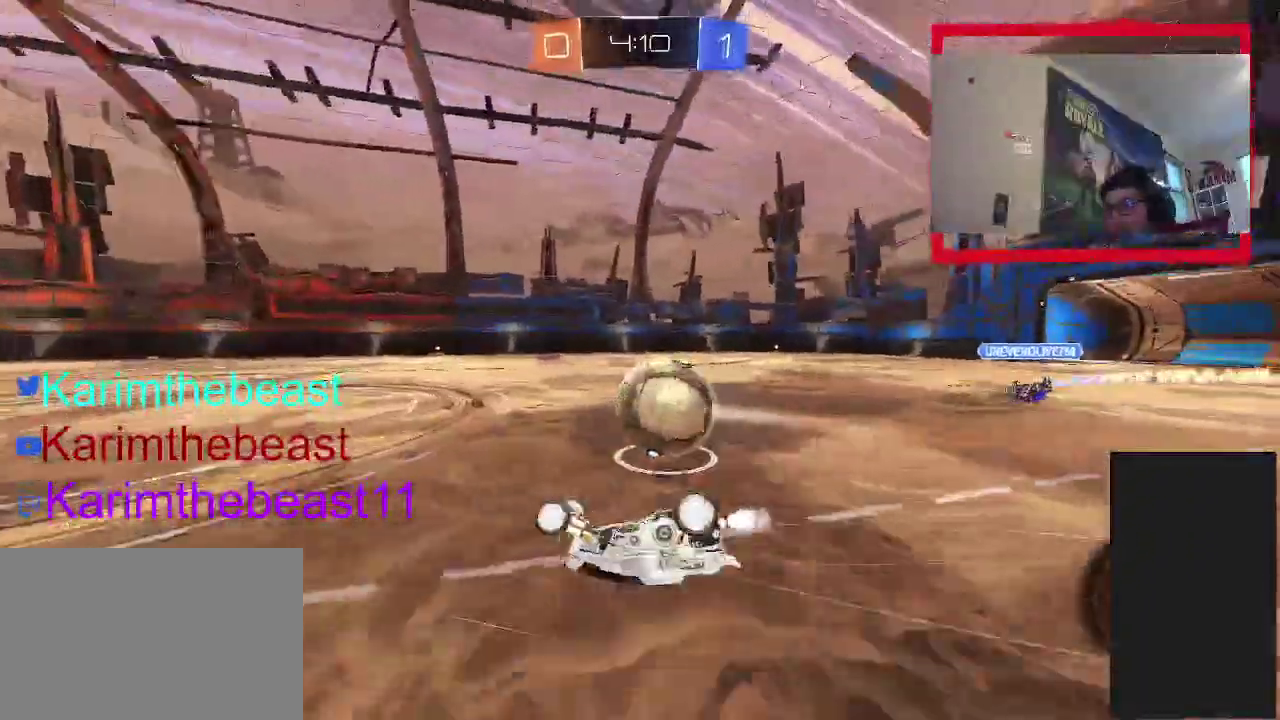
{"buttons": ["R2"], "left_stick": "right", "right_stick": "center", "events": [[100, "CROSS", "up"], [200, "left_stick", "center"], [467, "left_stick", "right"]]}
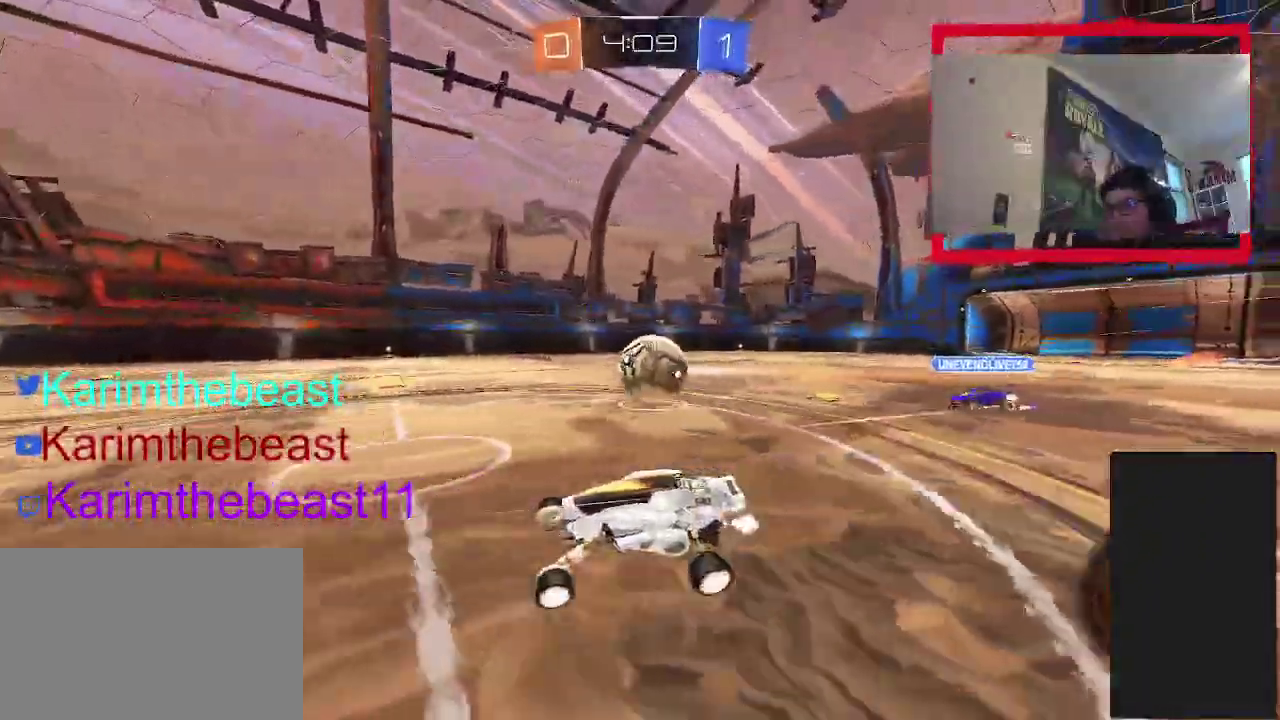
{"buttons": ["CIRCLE", "R2"], "left_stick": "up-right", "right_stick": "center", "events": [[33, "CIRCLE", "down"], [400, "left_stick", "up-right"]]}
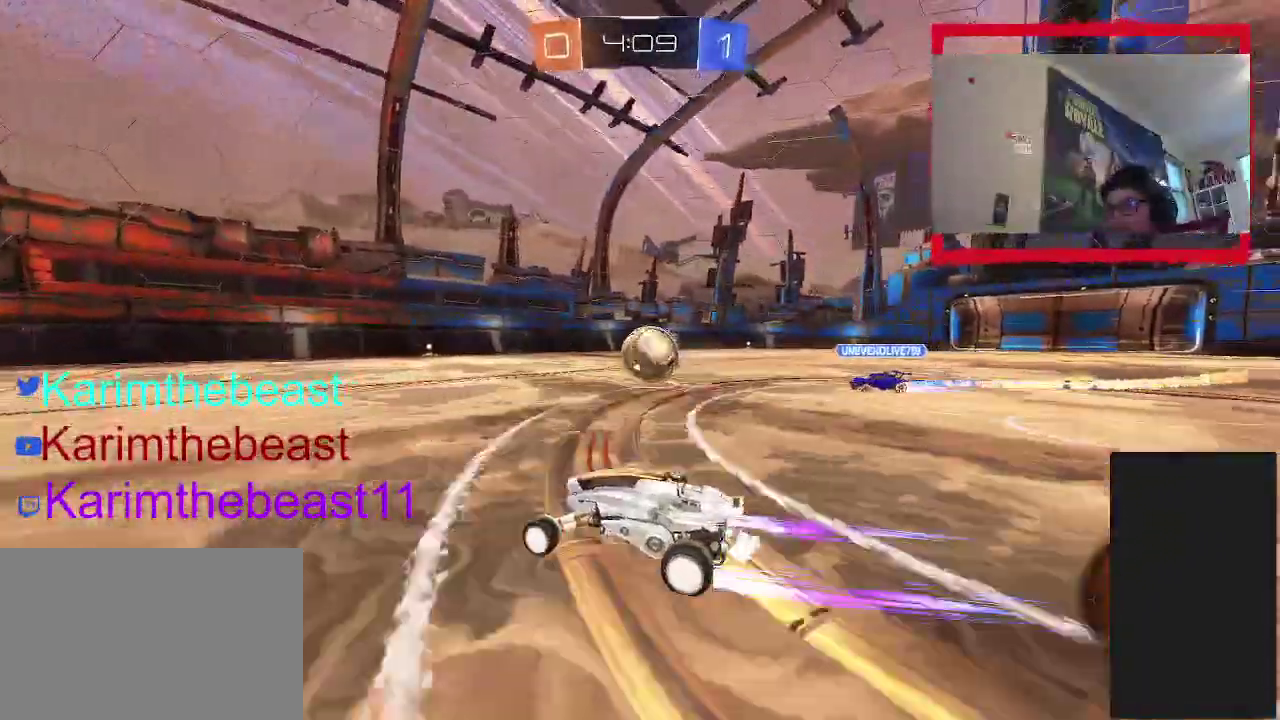
{"buttons": ["CIRCLE", "R2"], "left_stick": "up", "right_stick": "center", "events": [[283, "left_stick", "center"], [450, "left_stick", "up"]]}
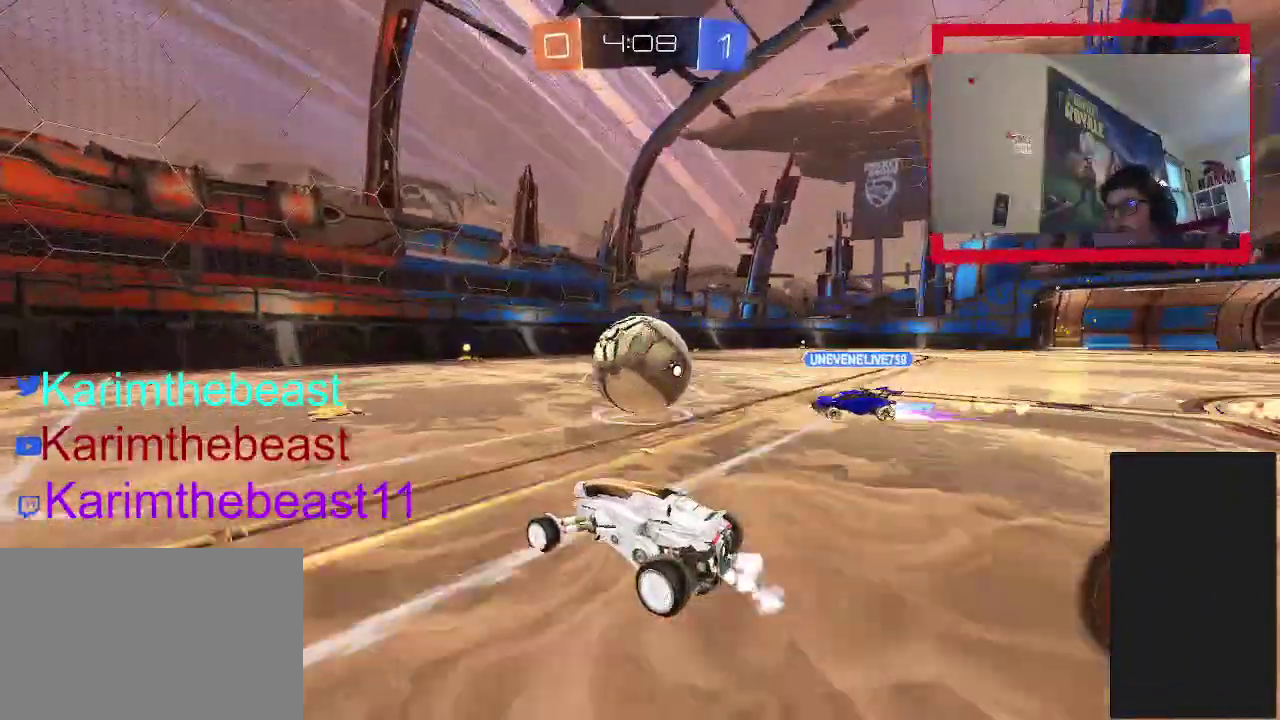
{"buttons": ["CIRCLE", "TRIANGLE", "R2"], "left_stick": "up-left", "right_stick": "center", "events": [[350, "left_stick", "up-left"], [450, "TRIANGLE", "down"]]}
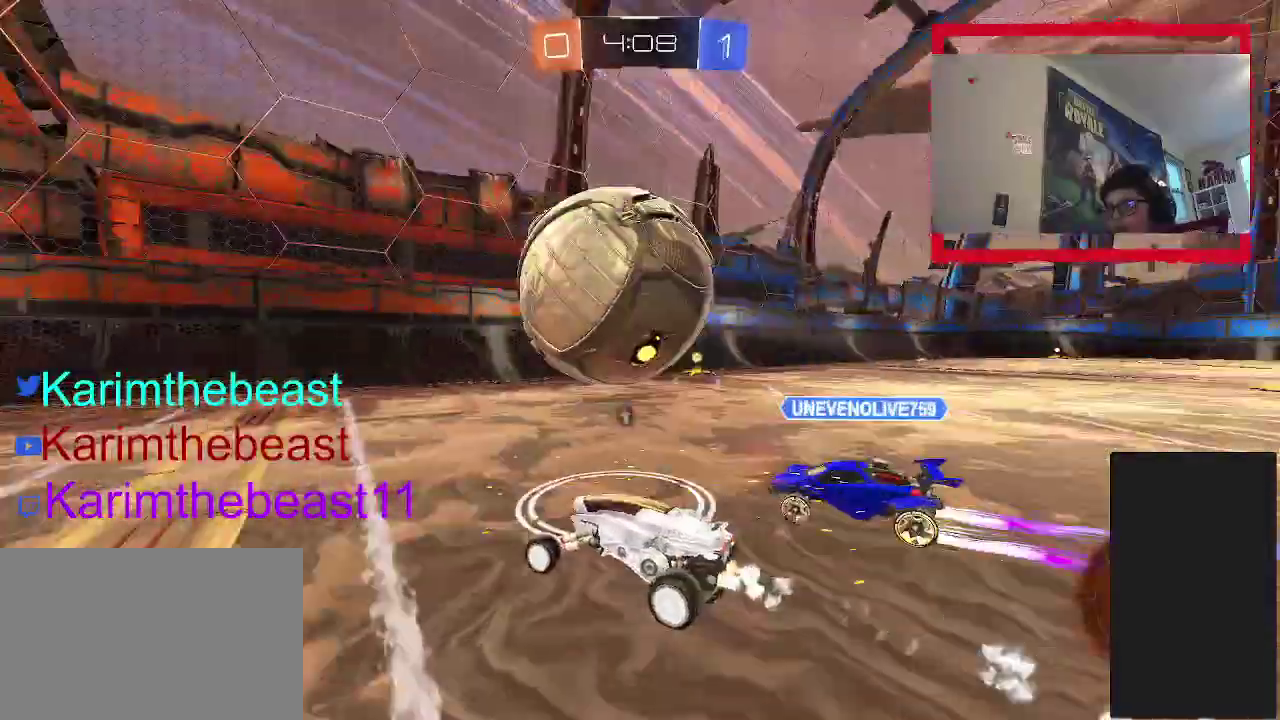
{"buttons": ["CIRCLE", "R2"], "left_stick": "up", "right_stick": "center", "events": [[83, "TRIANGLE", "up"], [400, "left_stick", "up"]]}
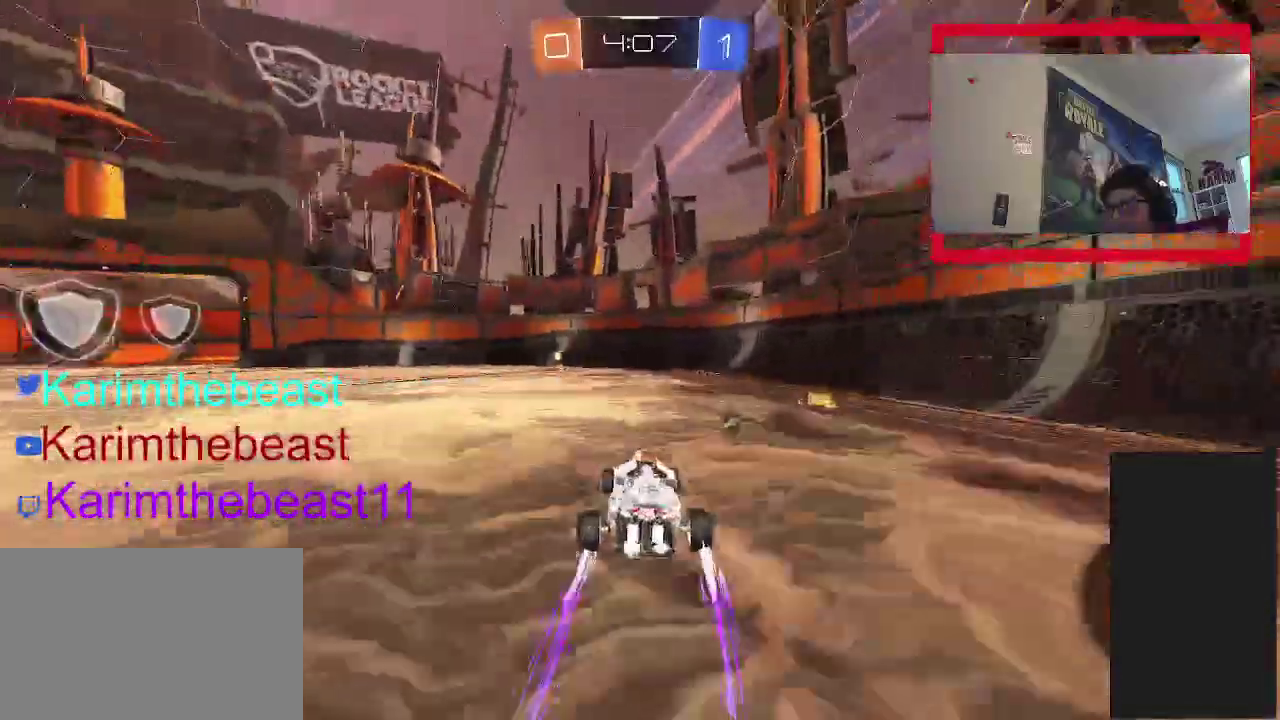
{"buttons": ["CIRCLE", "TRIANGLE", "R2"], "left_stick": "up", "right_stick": "center", "events": [[167, "left_stick", "up-left"], [333, "left_stick", "up"], [367, "TRIANGLE", "down"]]}
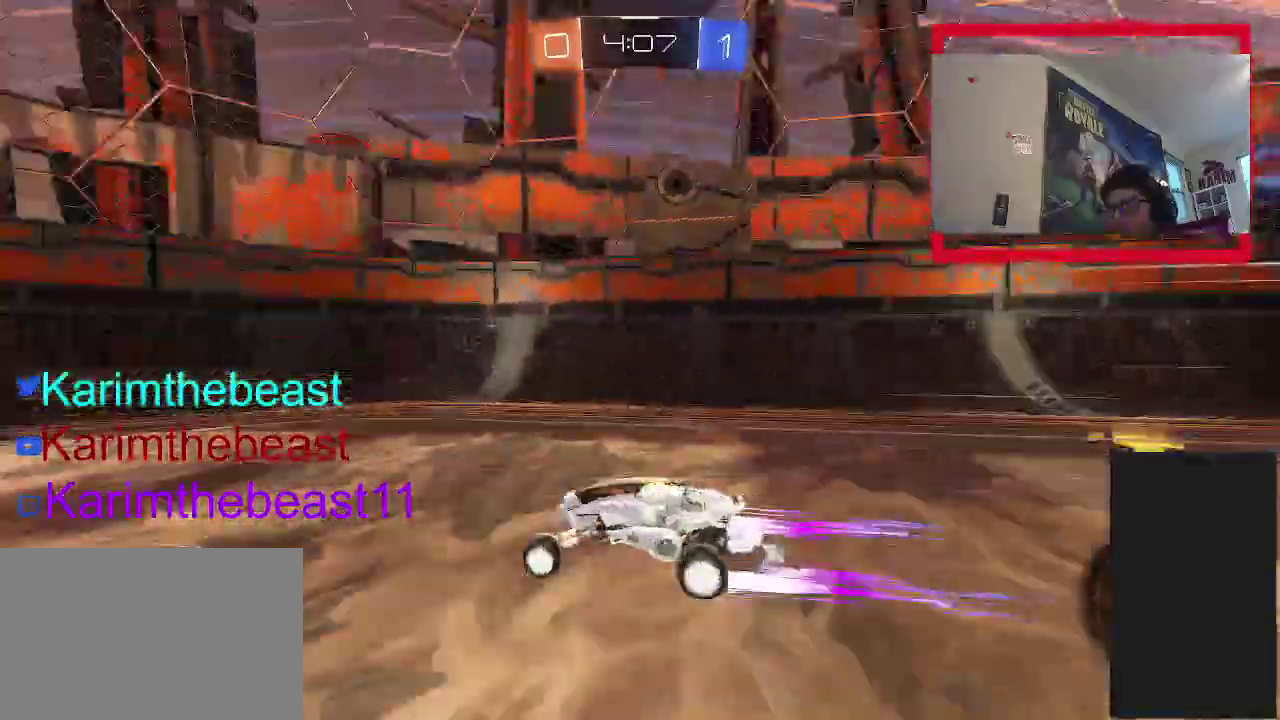
{"buttons": ["R2"], "left_stick": "up-left", "right_stick": "center", "events": [[33, "TRIANGLE", "up"], [133, "left_stick", "up-left"], [217, "CIRCLE", "up"]]}
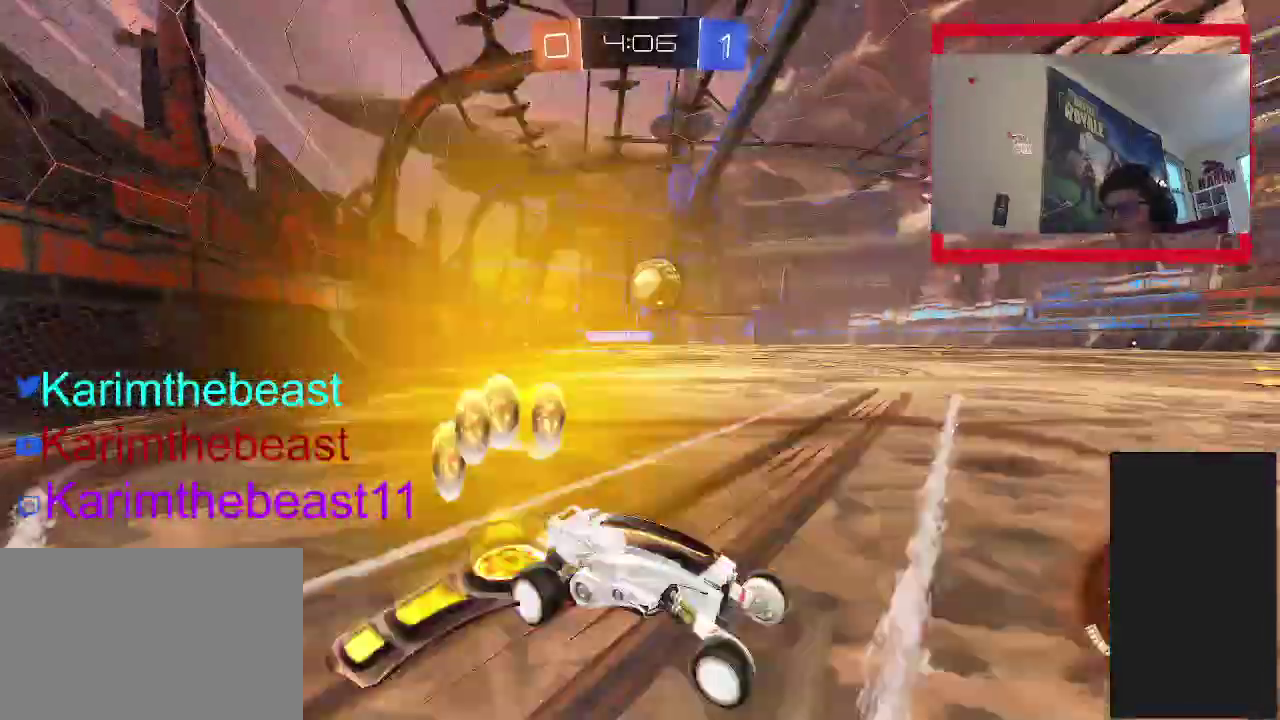
{"buttons": [], "left_stick": "left", "right_stick": "center", "events": [[217, "CIRCLE", "down"], [300, "CIRCLE", "up"], [300, "left_stick", "left"], [417, "R2", "up"]]}
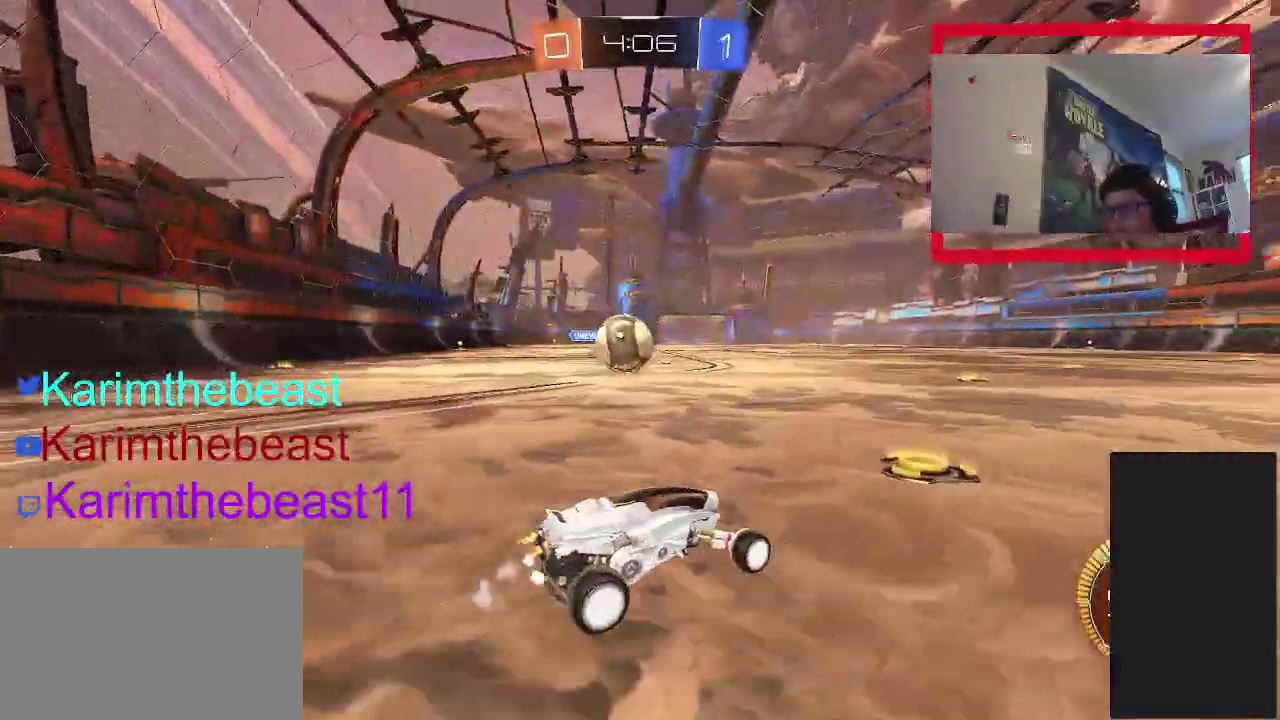
{"buttons": ["R2"], "left_stick": "right", "right_stick": "center", "events": [[67, "L2", "down"], [83, "left_stick", "center"], [133, "left_stick", "right"], [317, "L2", "up"], [500, "R2", "down"]]}
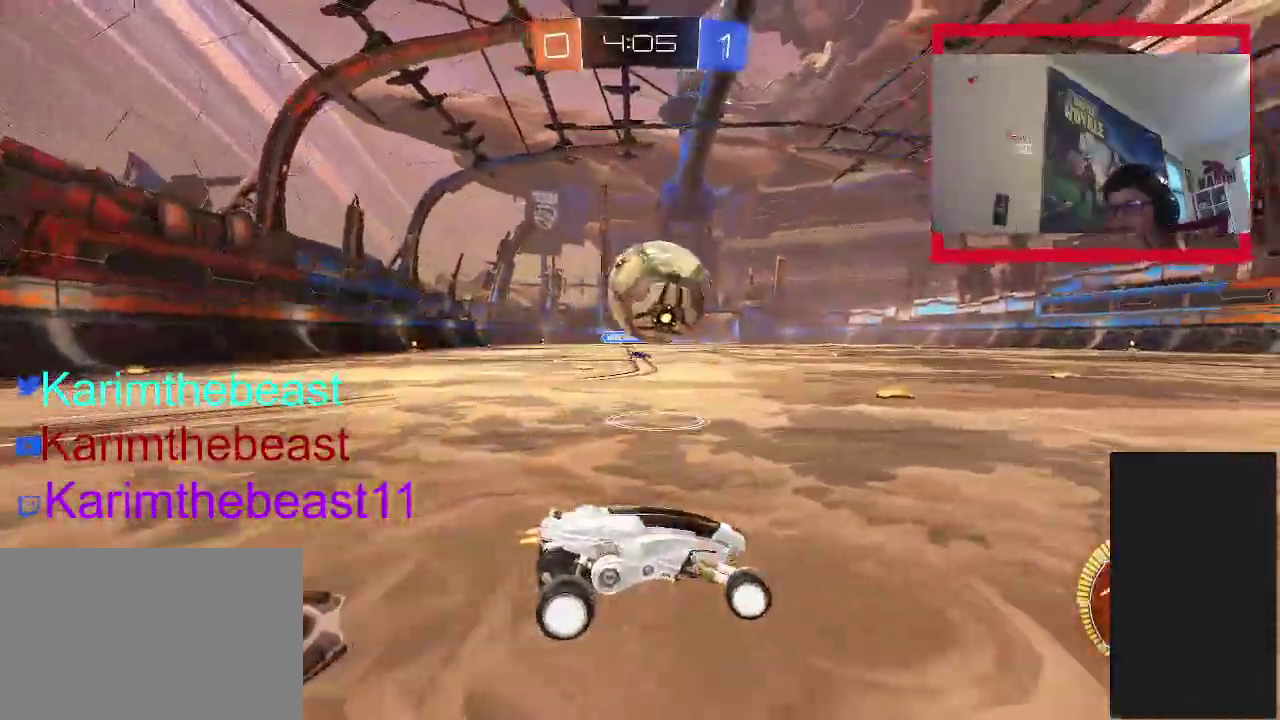
{"buttons": ["R2"], "left_stick": "left", "right_stick": "center", "events": [[117, "CIRCLE", "down"], [233, "left_stick", "left"], [333, "CIRCLE", "up"]]}
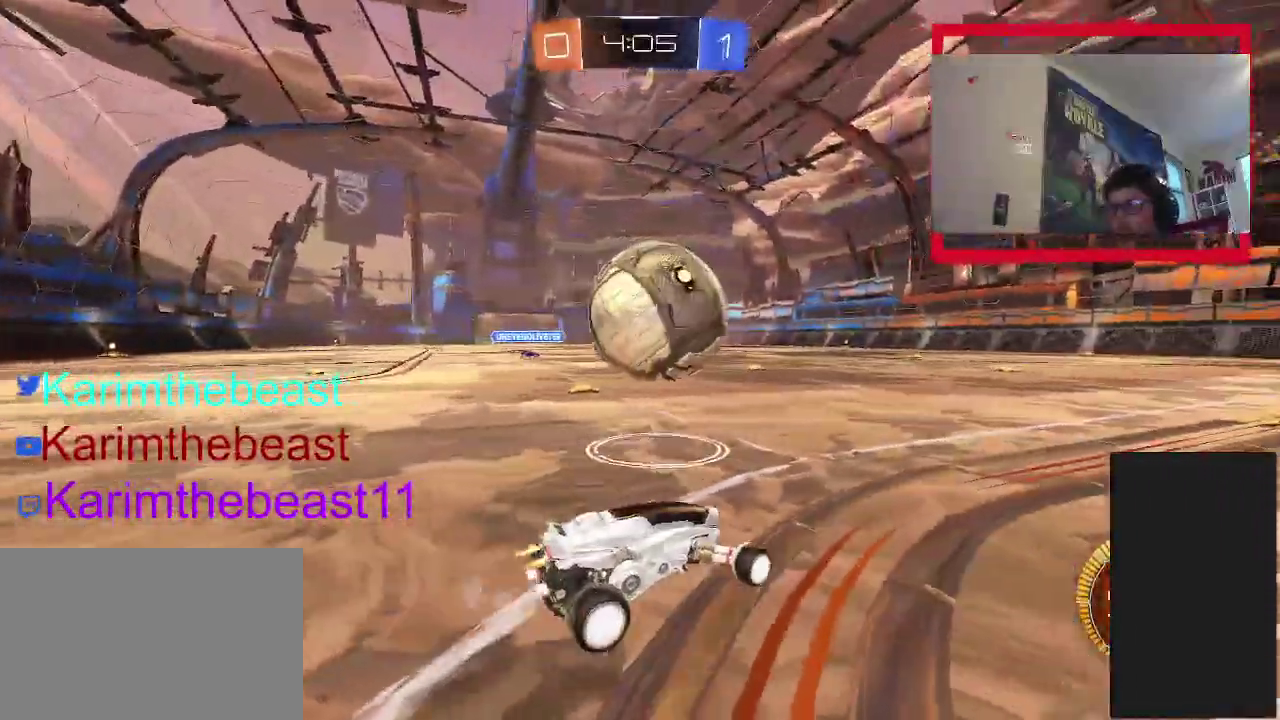
{"buttons": ["CIRCLE", "R2"], "left_stick": "up", "right_stick": "center", "events": [[50, "CIRCLE", "down"], [50, "left_stick", "center"], [150, "left_stick", "up-left"], [250, "left_stick", "up-right"], [500, "left_stick", "up"]]}
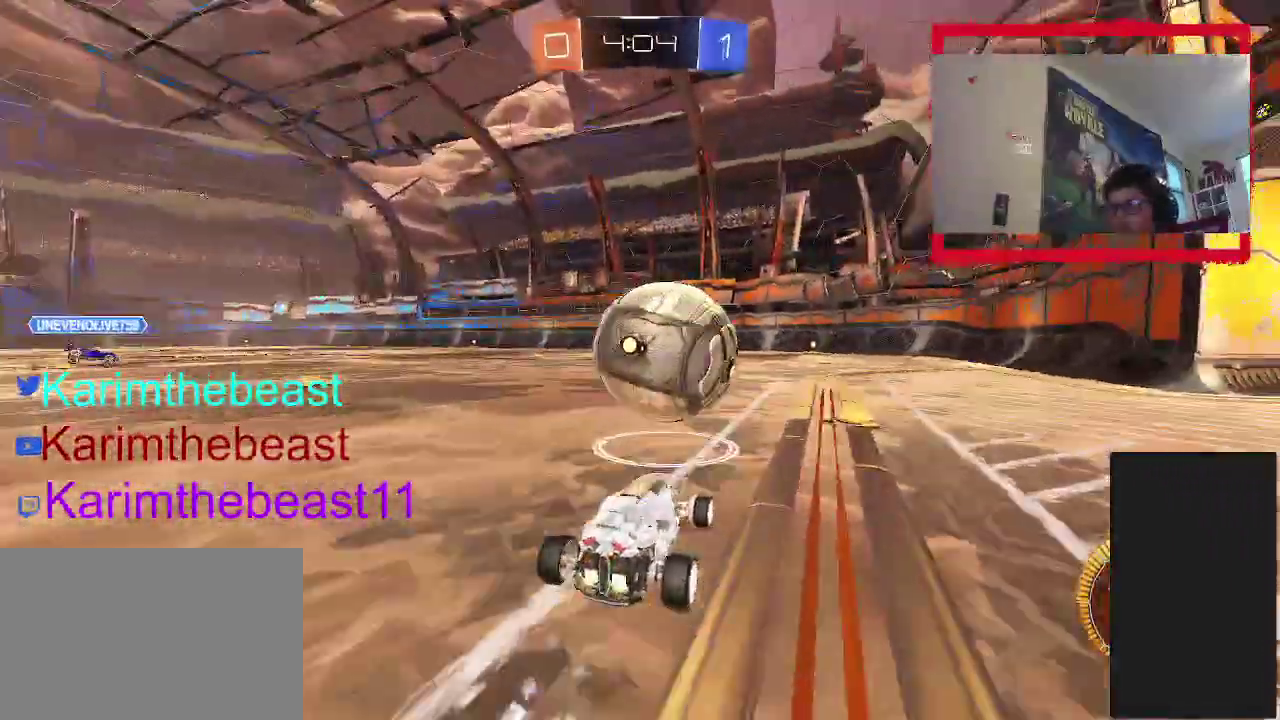
{"buttons": ["R2"], "left_stick": "up-left", "right_stick": "center", "events": [[133, "left_stick", "up-right"], [367, "left_stick", "up"], [400, "CIRCLE", "up"], [433, "left_stick", "up-left"]]}
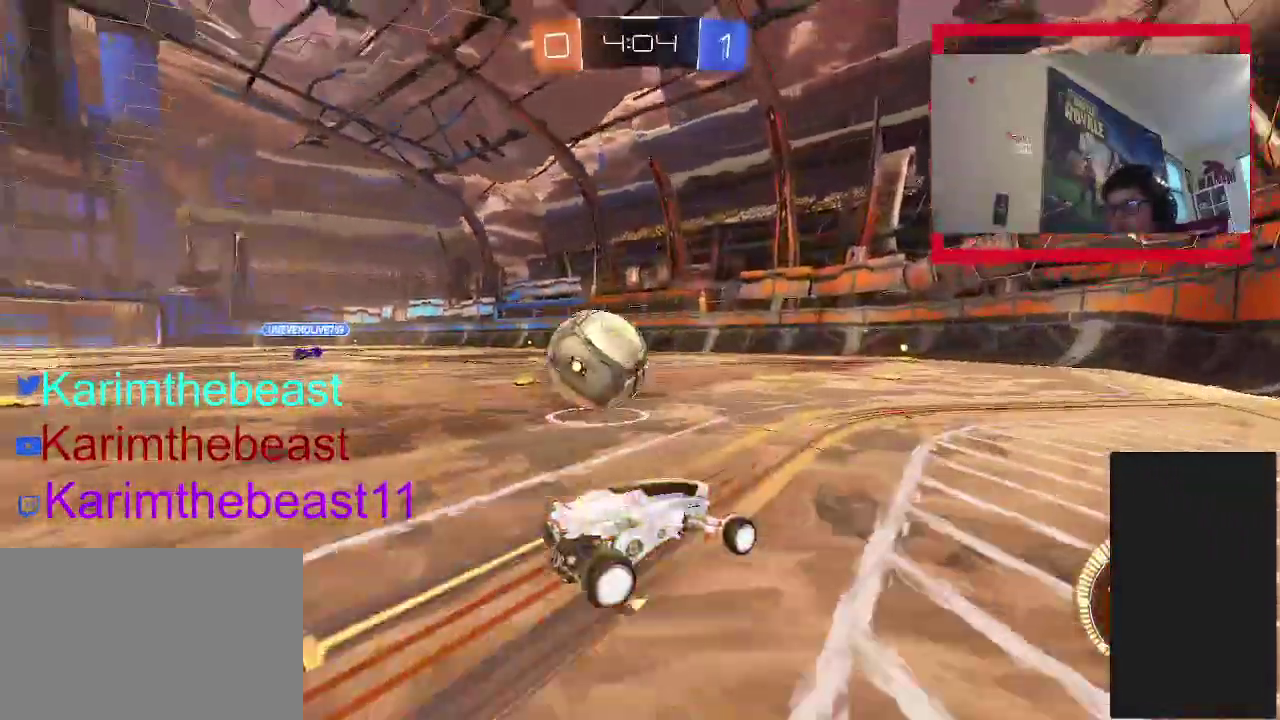
{"buttons": ["R2"], "left_stick": "center", "right_stick": "center", "events": [[100, "left_stick", "center"]]}
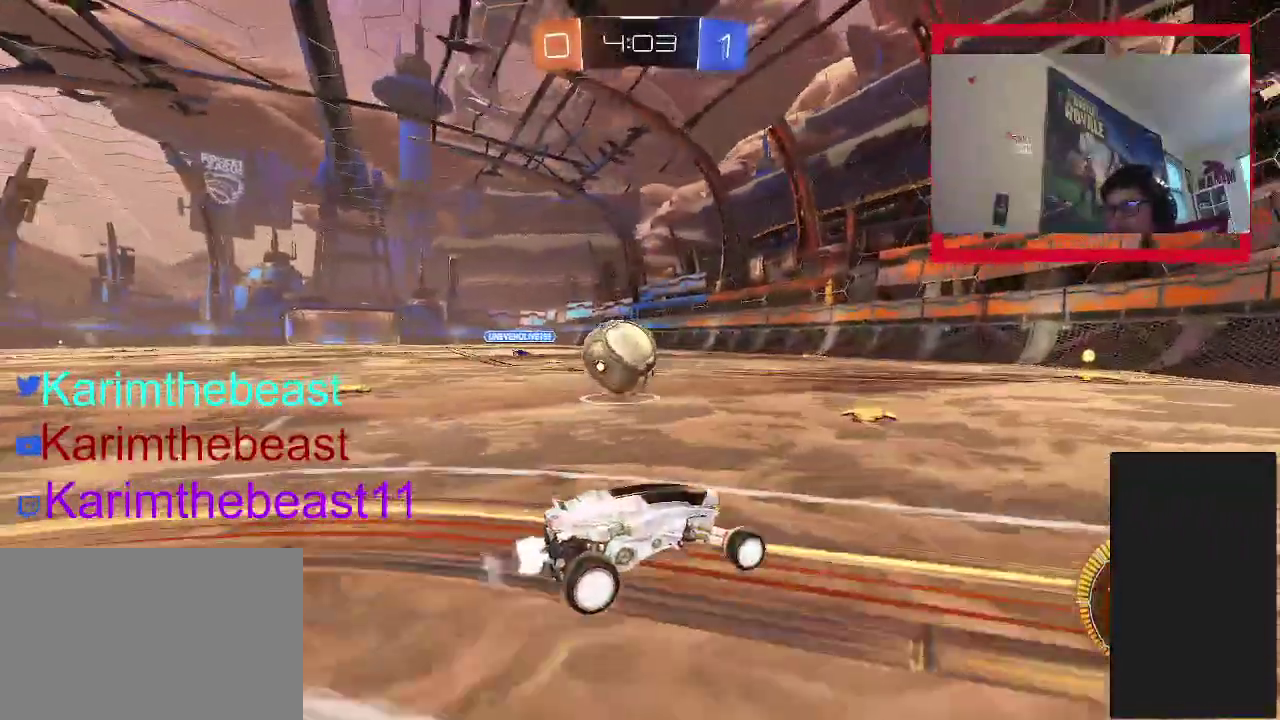
{"buttons": [], "left_stick": "center", "right_stick": "center", "events": [[150, "R2", "up"], [200, "left_stick", "left"], [333, "left_stick", "center"]]}
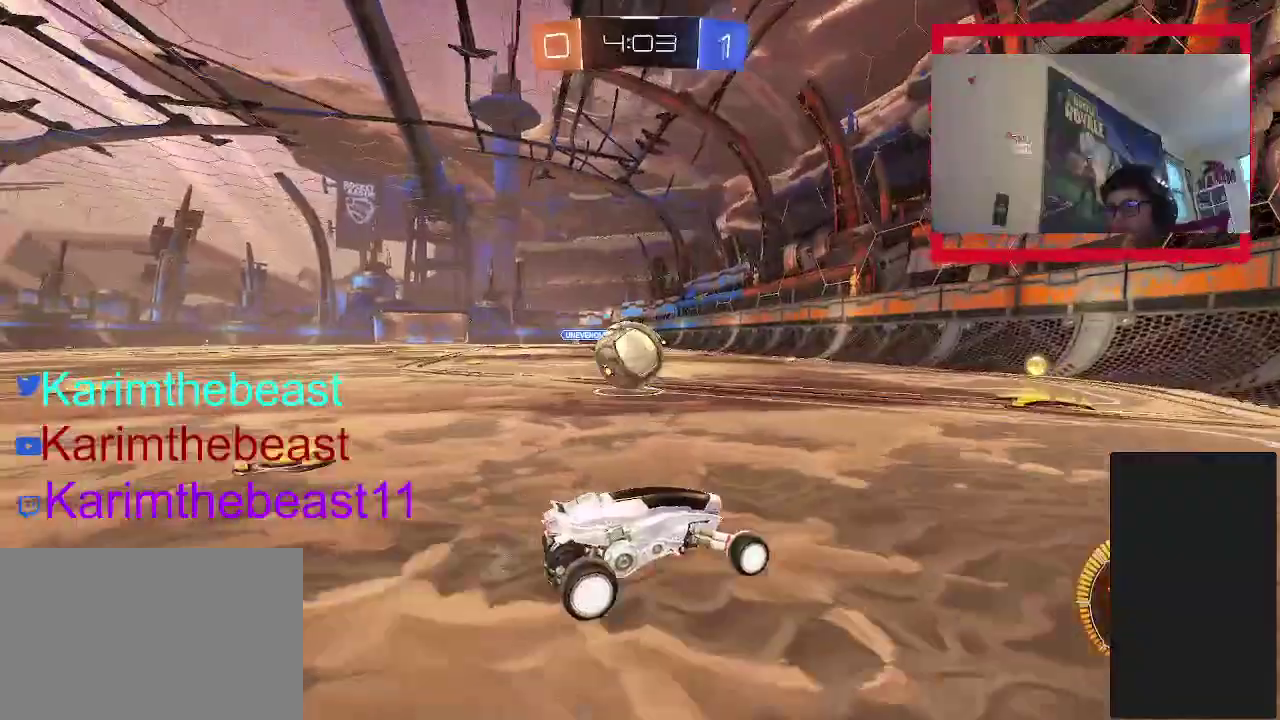
{"buttons": [], "left_stick": "left", "right_stick": "center", "events": [[133, "left_stick", "left"], [217, "left_stick", "center"], [450, "left_stick", "left"]]}
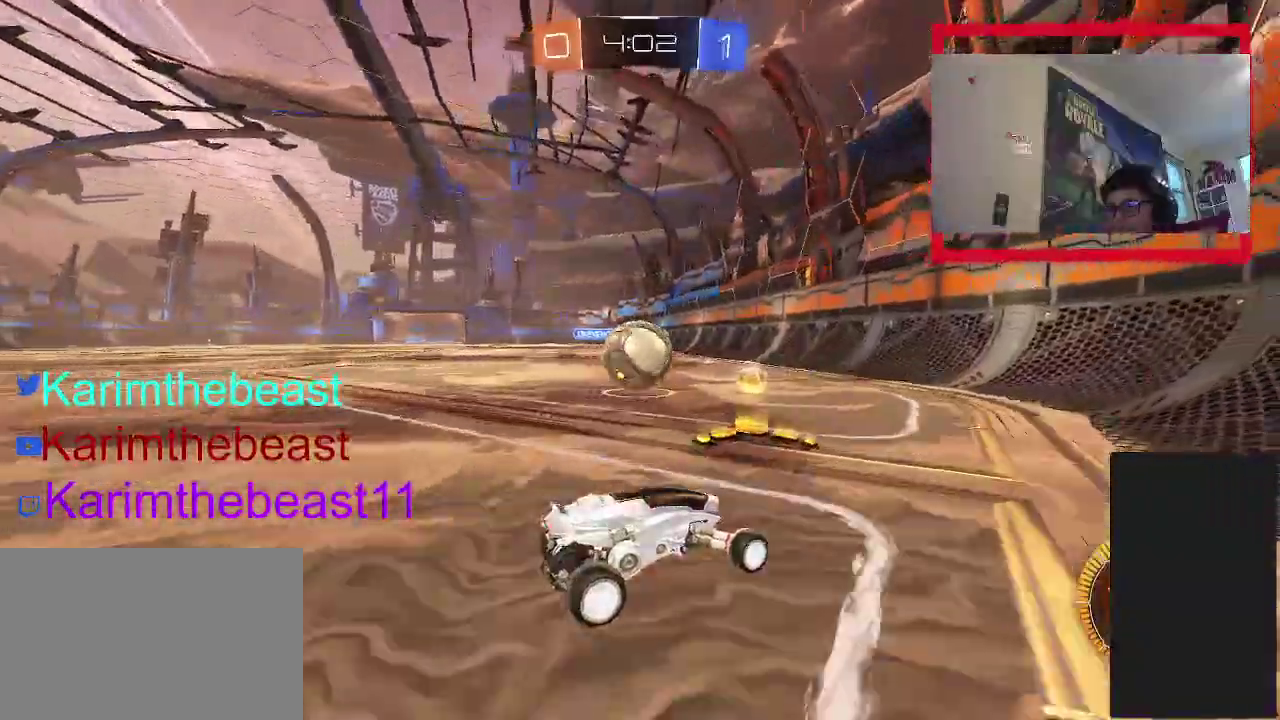
{"buttons": ["CIRCLE", "R2"], "left_stick": "center", "right_stick": "center", "events": [[33, "R2", "down"], [133, "left_stick", "center"], [250, "R2", "up"], [250, "left_stick", "left"], [300, "R2", "down"], [367, "left_stick", "center"], [400, "CIRCLE", "down"]]}
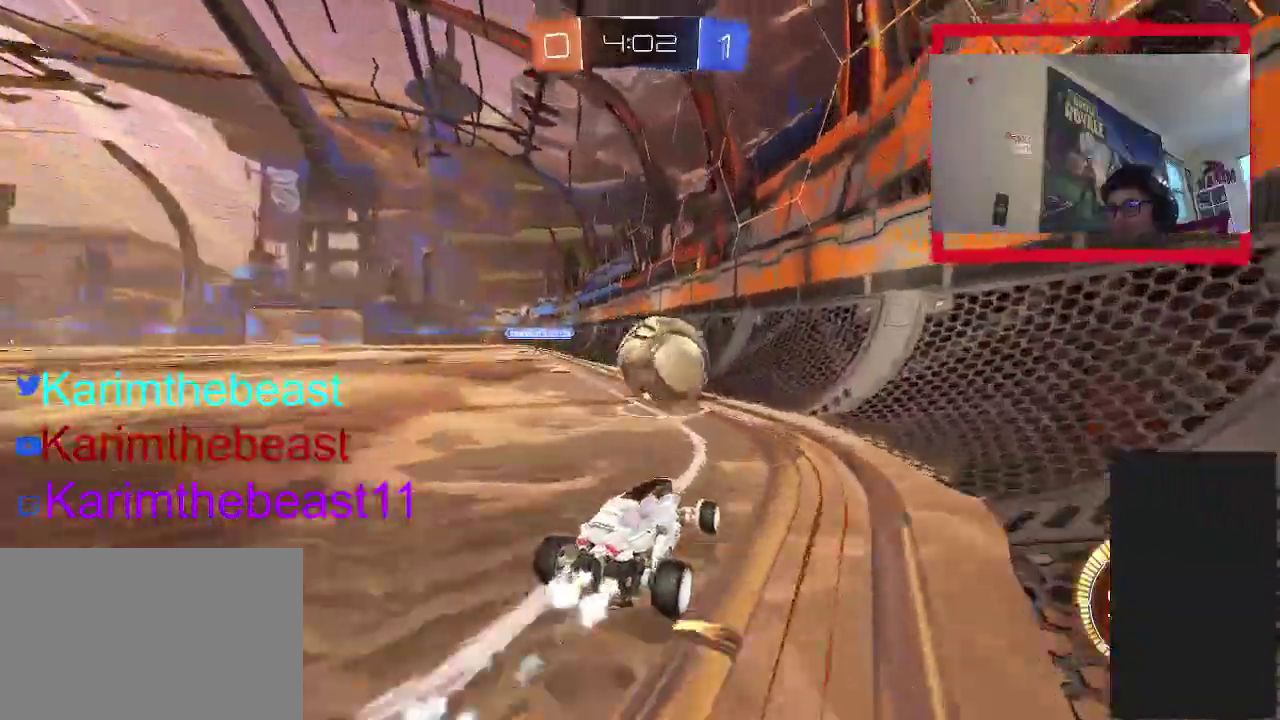
{"buttons": ["CIRCLE", "R2"], "left_stick": "right", "right_stick": "center", "events": [[200, "left_stick", "right"], [317, "left_stick", "center"], [483, "left_stick", "right"]]}
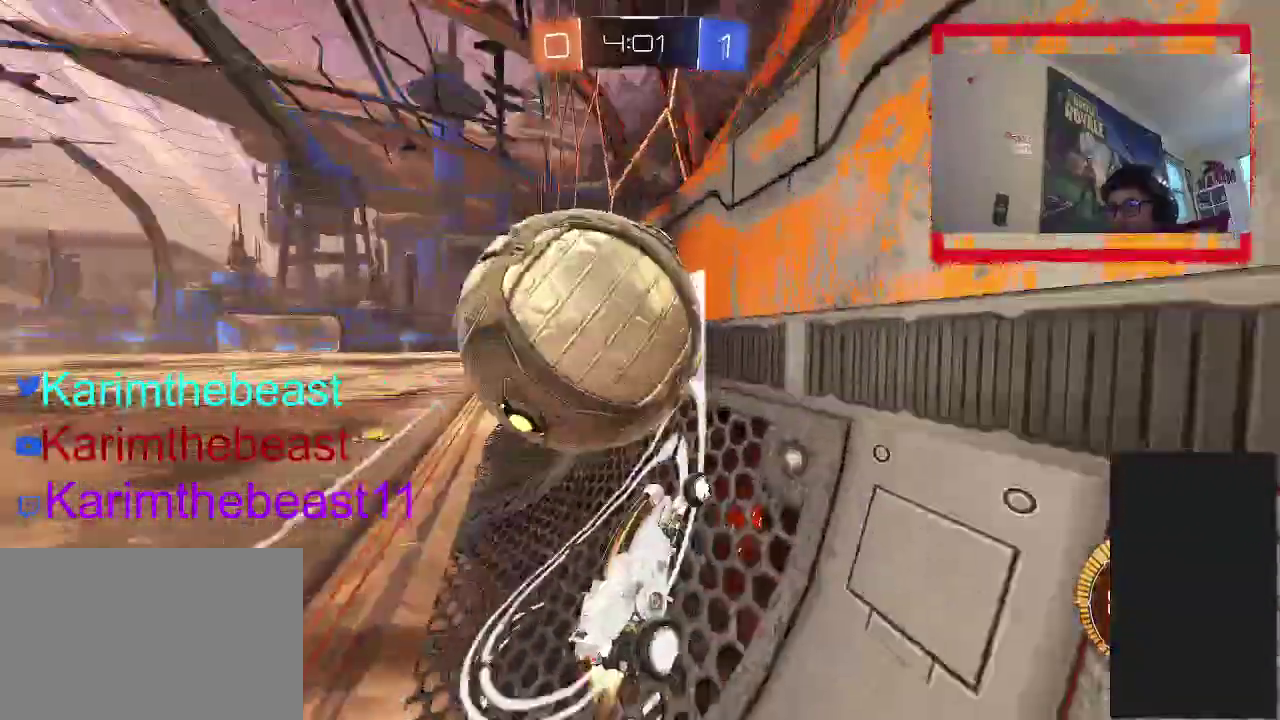
{"buttons": [], "left_stick": "center", "right_stick": "center", "events": [[150, "left_stick", "center"], [200, "CIRCLE", "up"], [217, "left_stick", "left"], [383, "left_stick", "center"], [500, "R2", "up"]]}
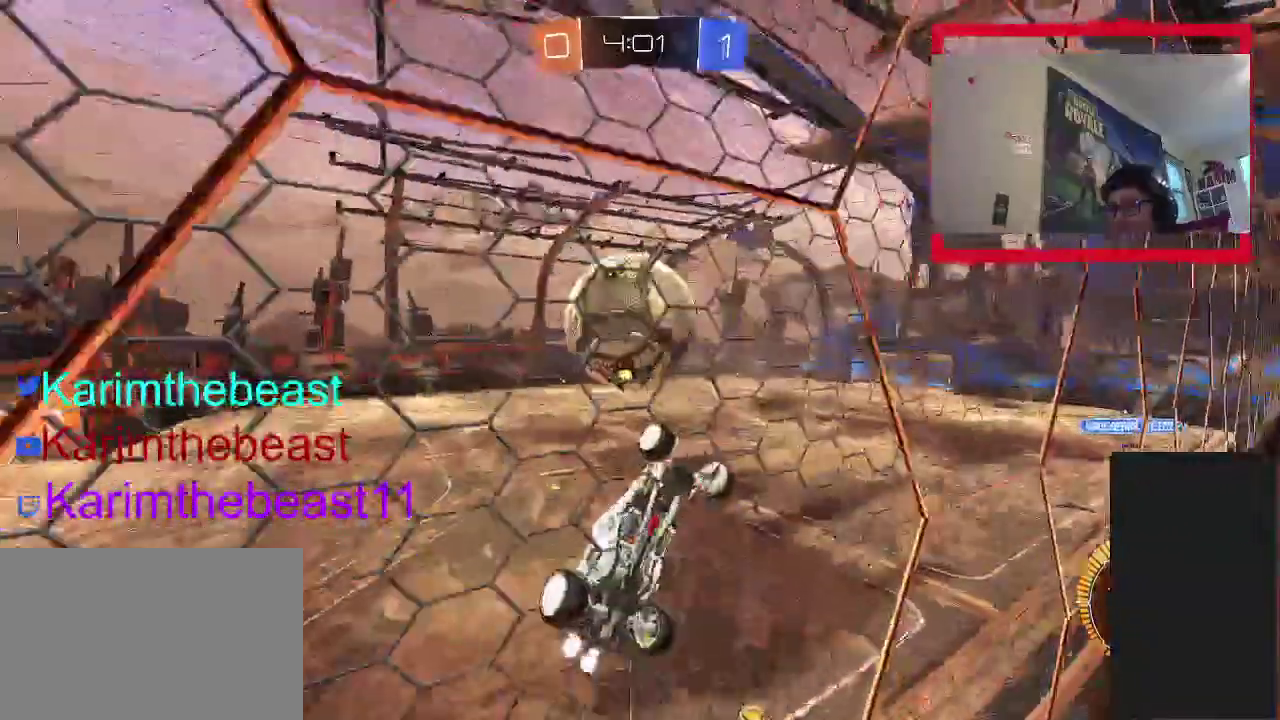
{"buttons": [], "left_stick": "up", "right_stick": "center", "events": [[50, "left_stick", "left"], [133, "left_stick", "down-left"], [167, "CROSS", "down"], [317, "CROSS", "up"], [433, "left_stick", "up-left"], [483, "left_stick", "up"]]}